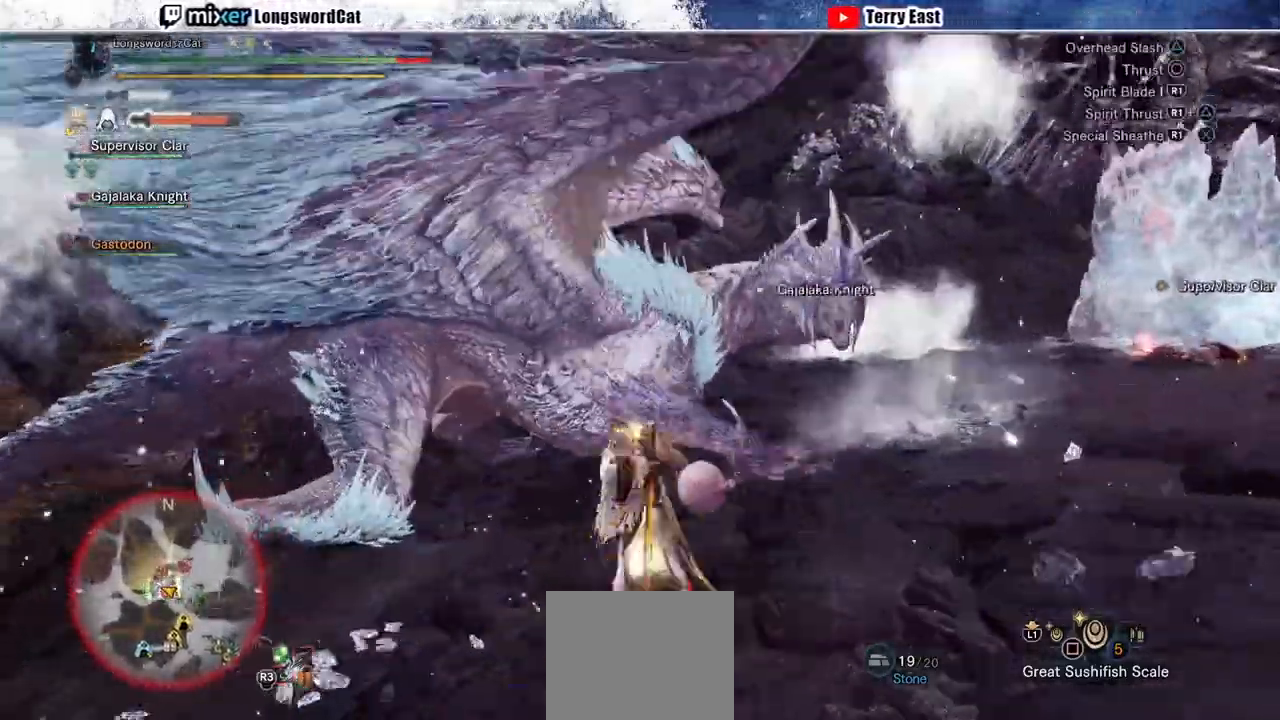
Gameplay with a controller (PlayStation layout); each line is a JSON object with the inputs held at the frame after it. "events" lists button and stick changes between this image and that frame as [ms after this image, input, new state], when the widget could be followed in between.
{"buttons": [], "left_stick": "center", "right_stick": "center", "events": [[100, "R1", "down"], [200, "R1", "up"], [267, "R1", "down"], [367, "R1", "up"], [367, "left_stick", "center"], [433, "R1", "down"], [500, "R1", "up"]]}
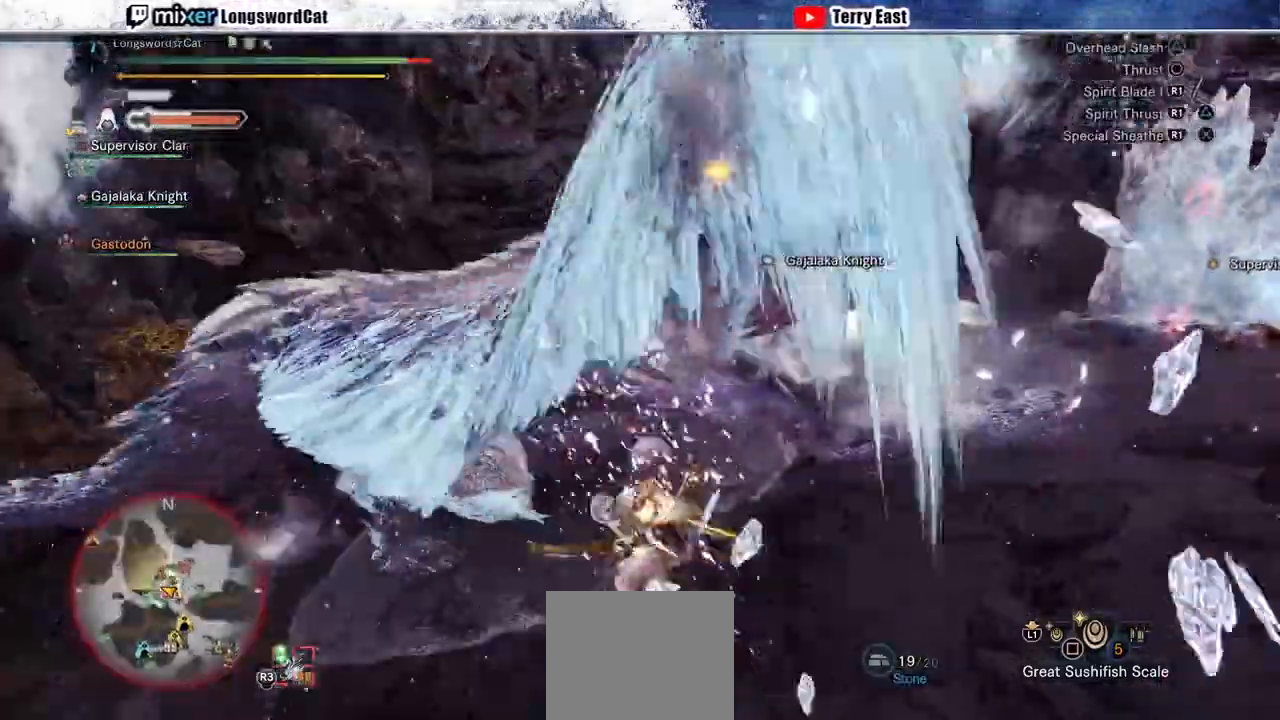
{"buttons": [], "left_stick": "center", "right_stick": "center", "events": [[67, "R1", "down"], [167, "R1", "up"], [400, "DPAD_RIGHT", "down"], [433, "DPAD_RIGHT", "up"]]}
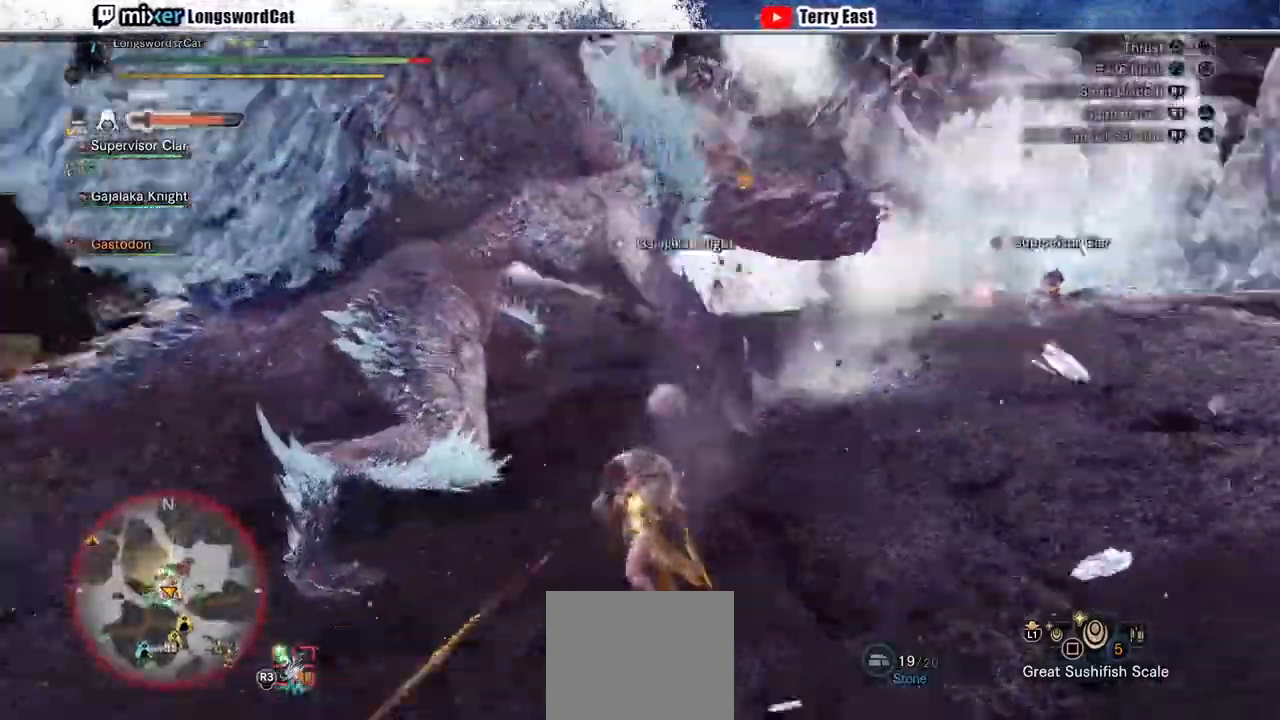
{"buttons": [], "left_stick": "center", "right_stick": "center", "events": [[200, "TRIANGLE", "down"], [233, "DPAD_UP", "down"], [267, "TRIANGLE", "up"], [300, "DPAD_UP", "up"], [367, "TRIANGLE", "down"], [433, "TRIANGLE", "up"]]}
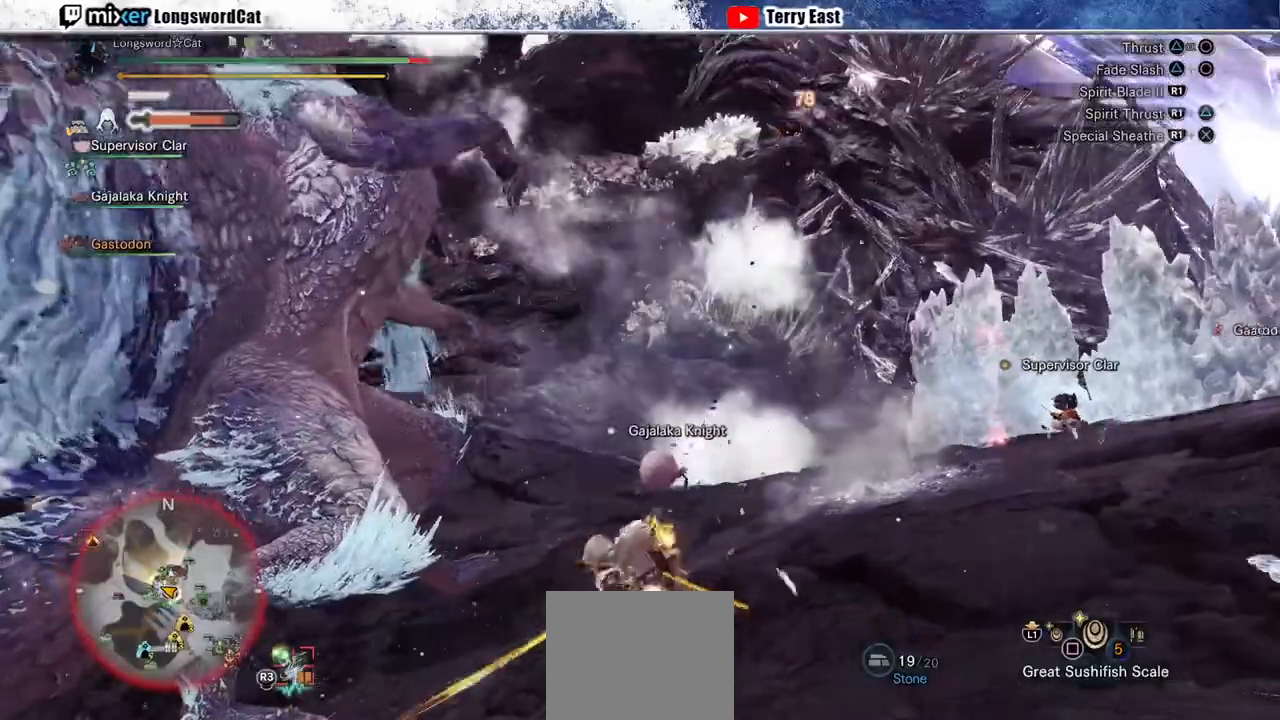
{"buttons": [], "left_stick": "center", "right_stick": "center", "events": [[33, "TRIANGLE", "down"], [133, "TRIANGLE", "up"]]}
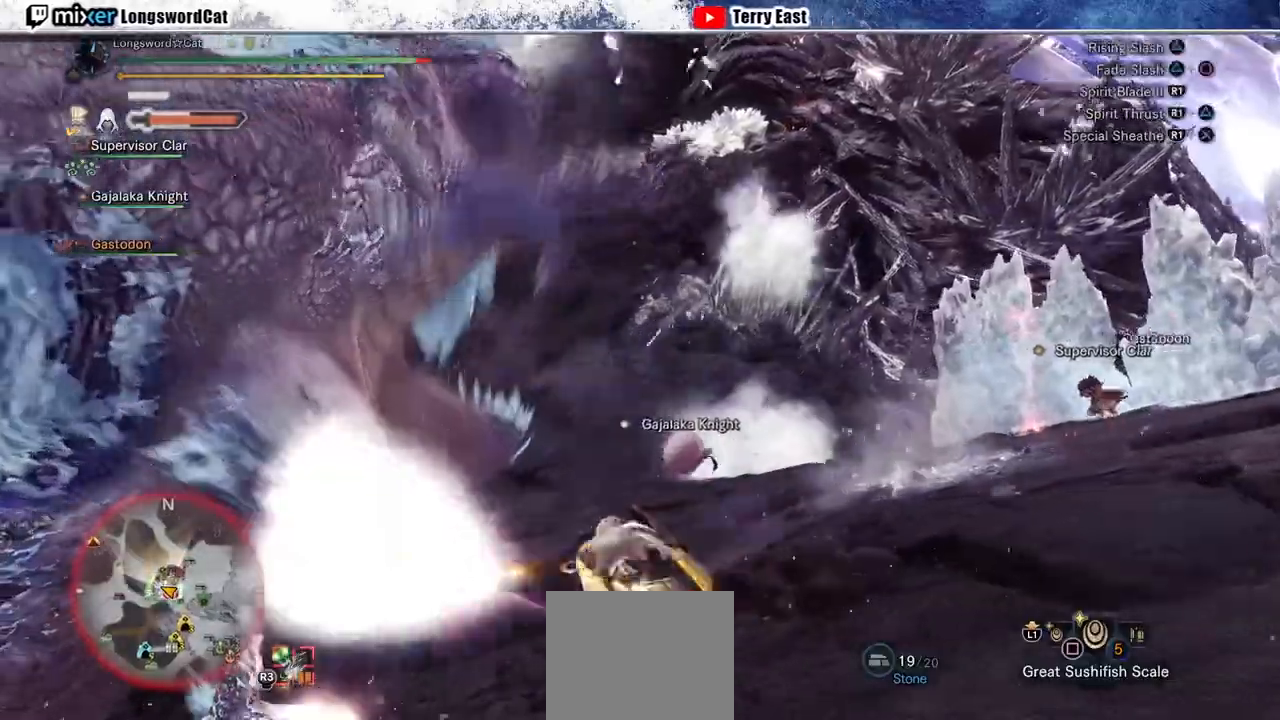
{"buttons": [], "left_stick": "center", "right_stick": "center", "events": []}
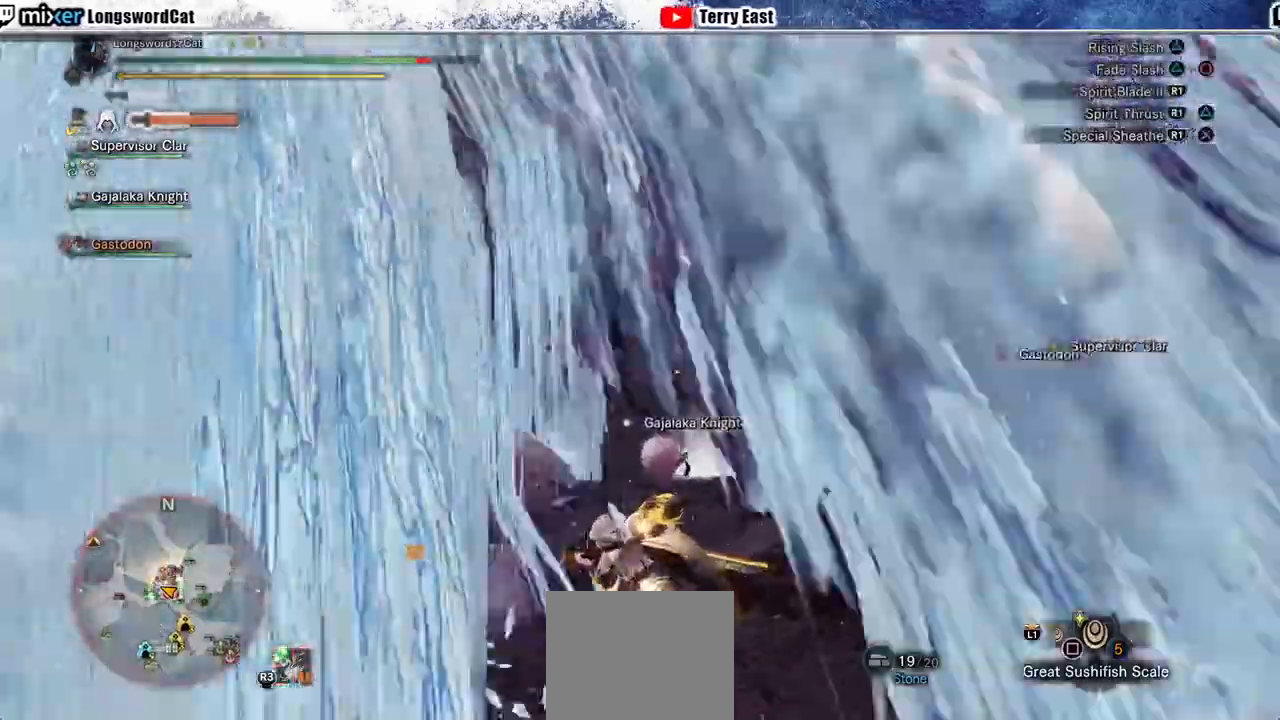
{"buttons": ["CIRCLE"], "left_stick": "center", "right_stick": "center", "events": [[67, "CIRCLE", "down"], [67, "R1", "down"], [500, "R1", "up"]]}
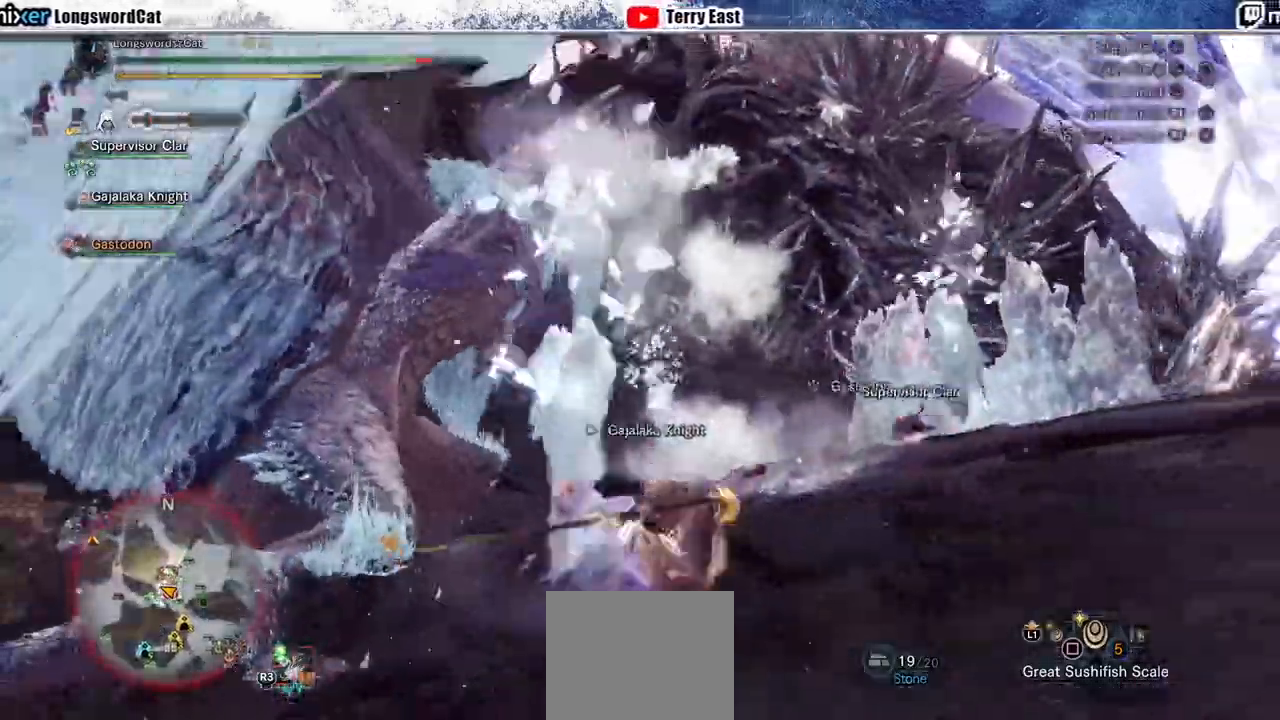
{"buttons": [], "left_stick": "center", "right_stick": "center"}
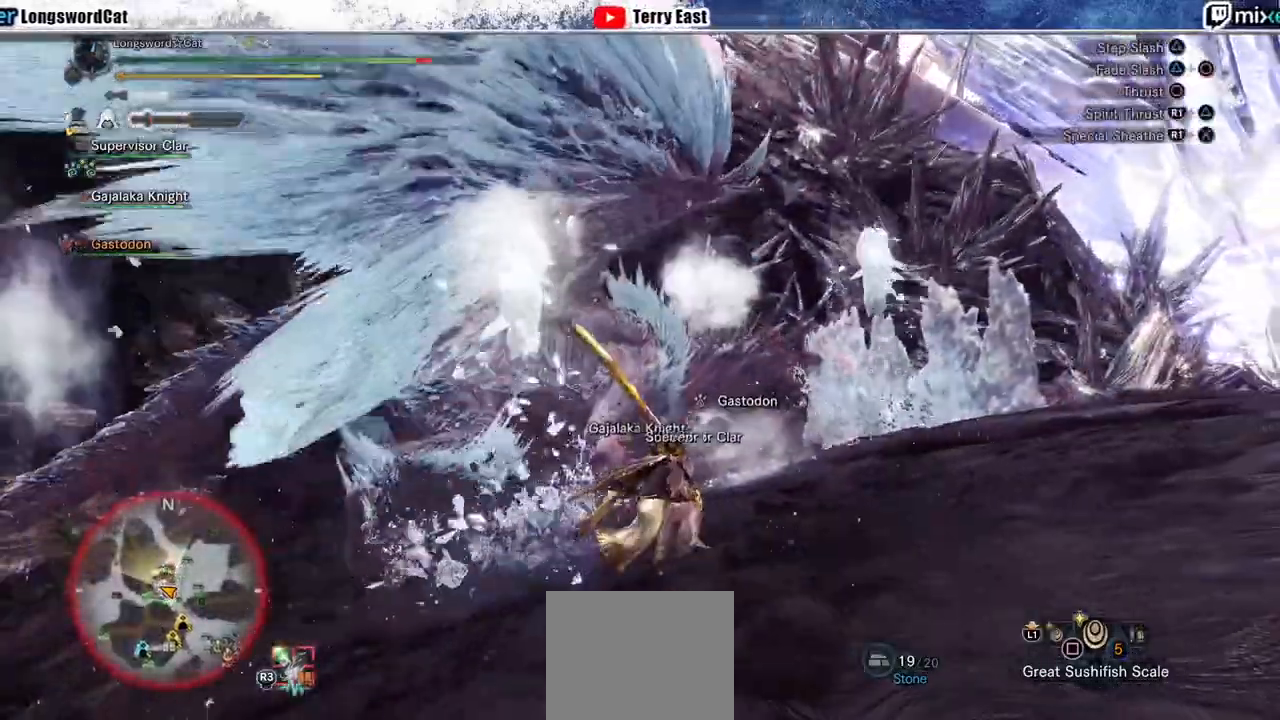
{"buttons": [], "left_stick": "up-right", "right_stick": "center", "events": [[67, "R1", "down"], [167, "R1", "up"], [233, "R1", "down"], [267, "left_stick", "up-right"], [333, "R1", "up"], [400, "R1", "down"], [500, "R1", "up"]]}
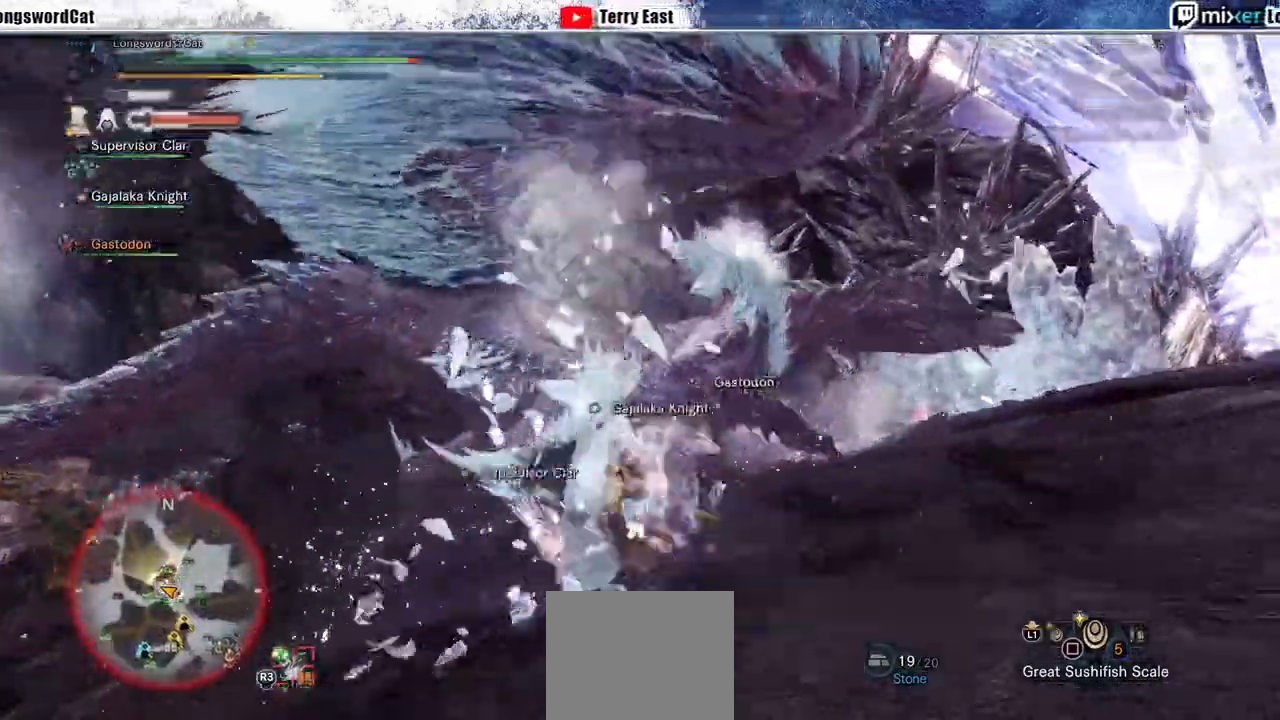
{"buttons": [], "left_stick": "up", "right_stick": "center", "events": [[67, "R1", "down"], [133, "R1", "up"], [233, "R1", "down"], [333, "R1", "up"], [400, "R1", "down"], [400, "left_stick", "up"], [467, "R1", "up"]]}
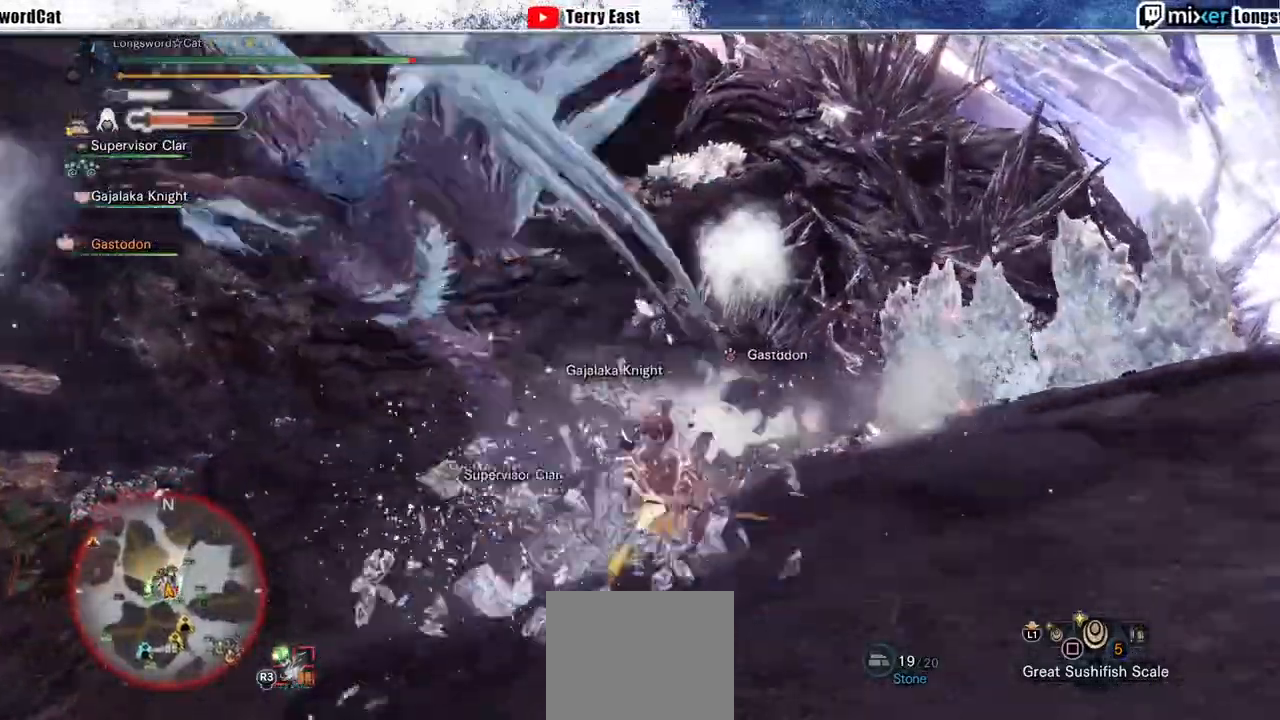
{"buttons": [], "left_stick": "up", "right_stick": "center", "events": [[67, "R1", "down"], [133, "R1", "up"]]}
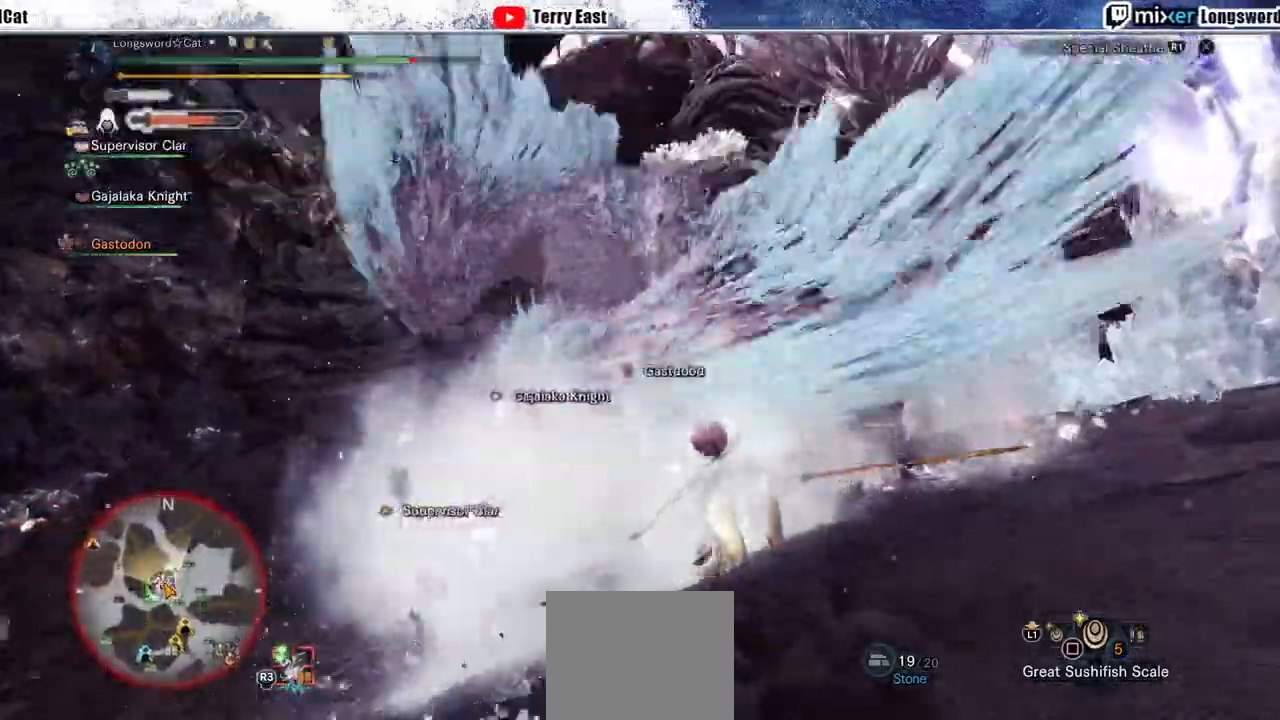
{"buttons": ["CROSS"], "left_stick": "up", "right_stick": "center", "events": [[33, "CROSS", "down"], [33, "R1", "down"], [133, "CROSS", "up"], [133, "R1", "up"], [200, "CROSS", "down"], [200, "R1", "down"], [267, "L1", "down"], [333, "CROSS", "up"], [367, "CROSS", "down"], [400, "L1", "up"], [500, "R1", "up"]]}
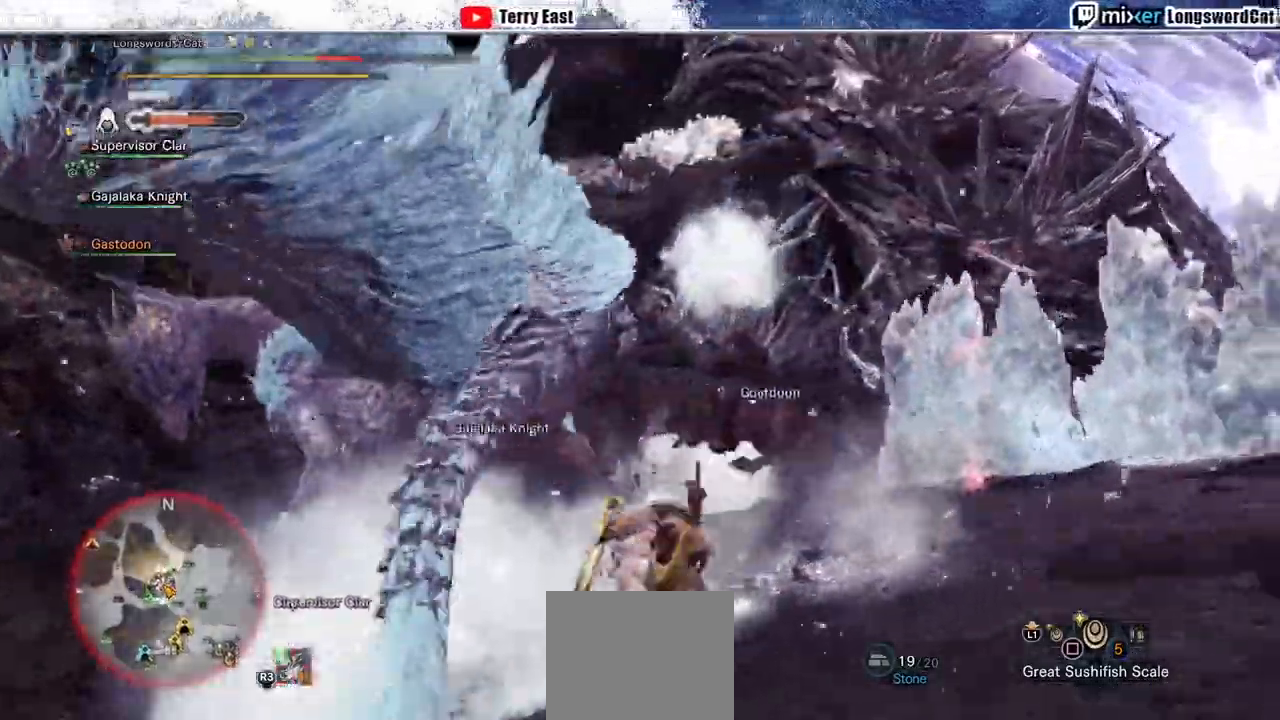
{"buttons": [], "left_stick": "up", "right_stick": "center", "events": [[167, "CROSS", "up"]]}
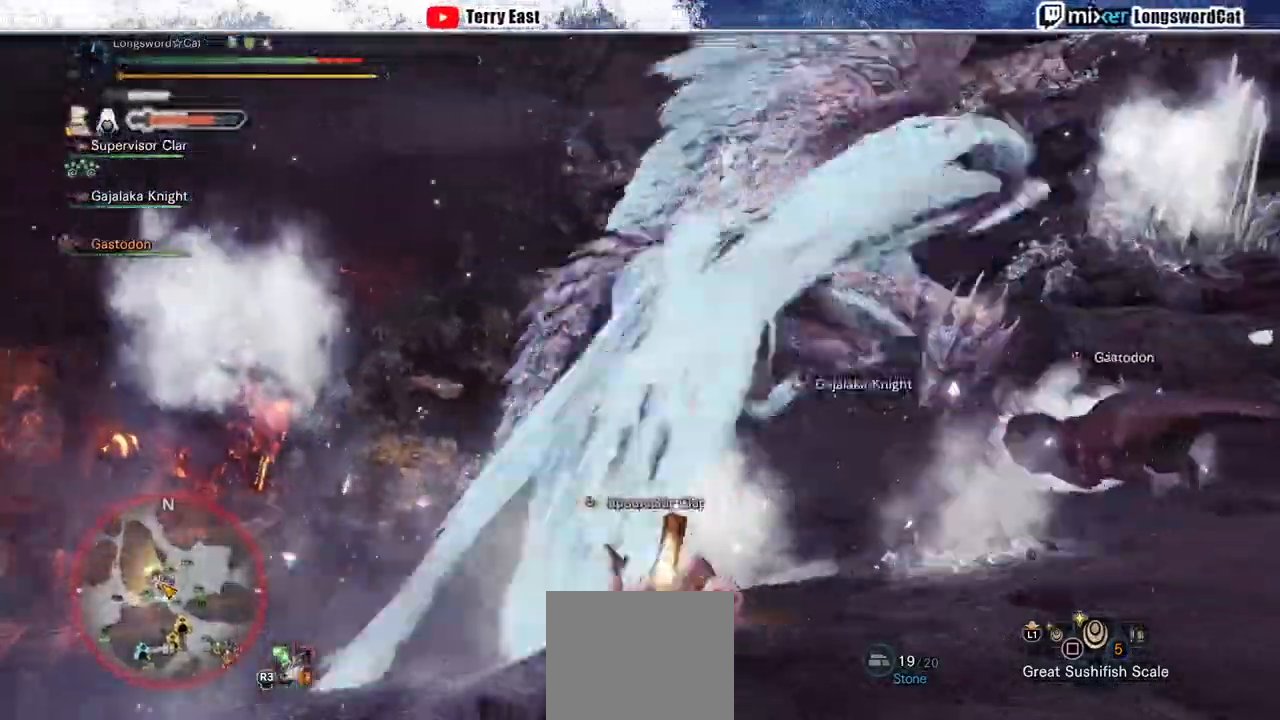
{"buttons": [], "left_stick": "up", "right_stick": "center", "events": [[300, "right_stick", "down-right"], [400, "right_stick", "center"]]}
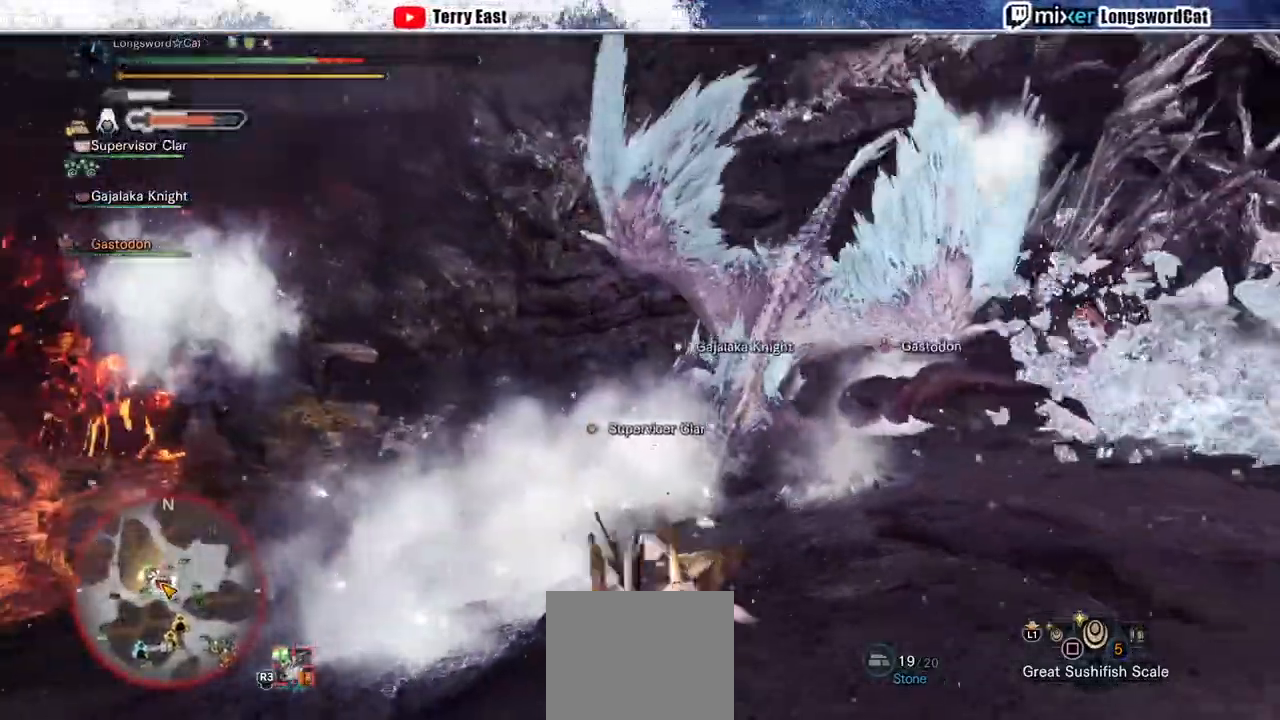
{"buttons": [], "left_stick": "up-right", "right_stick": "center", "events": [[267, "left_stick", "up-right"]]}
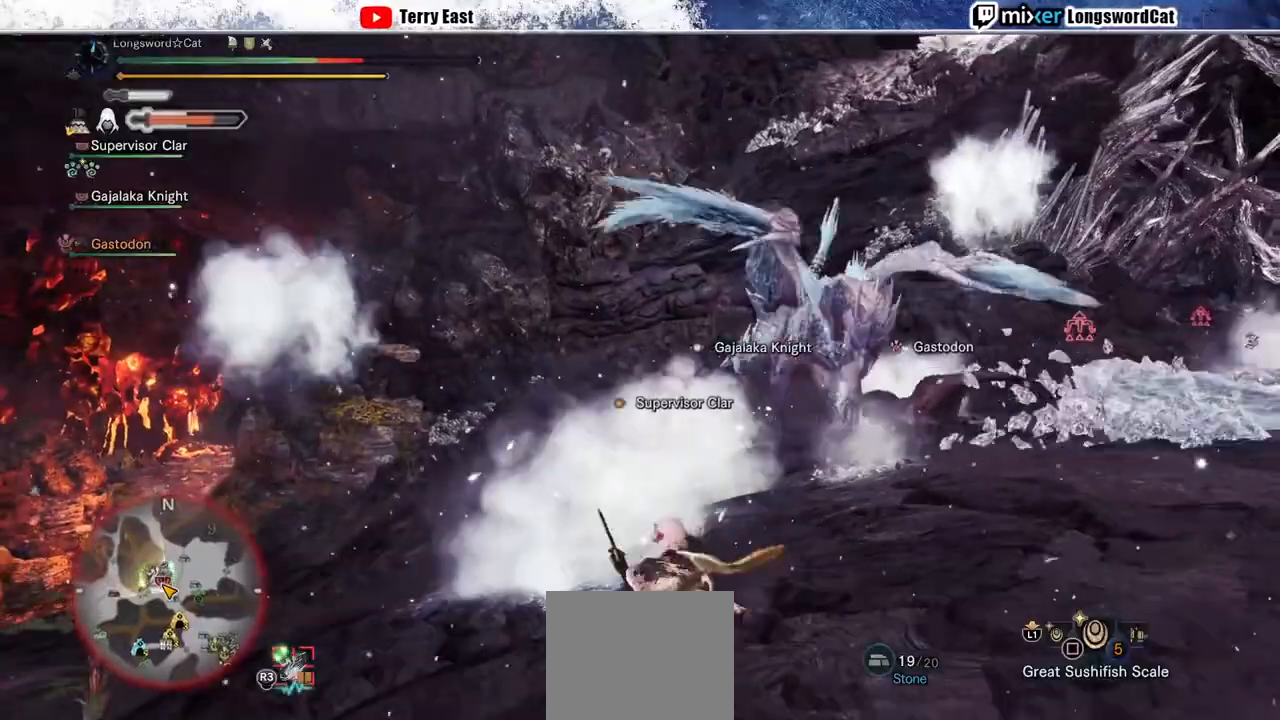
{"buttons": [], "left_stick": "center", "right_stick": "center", "events": [[133, "left_stick", "center"]]}
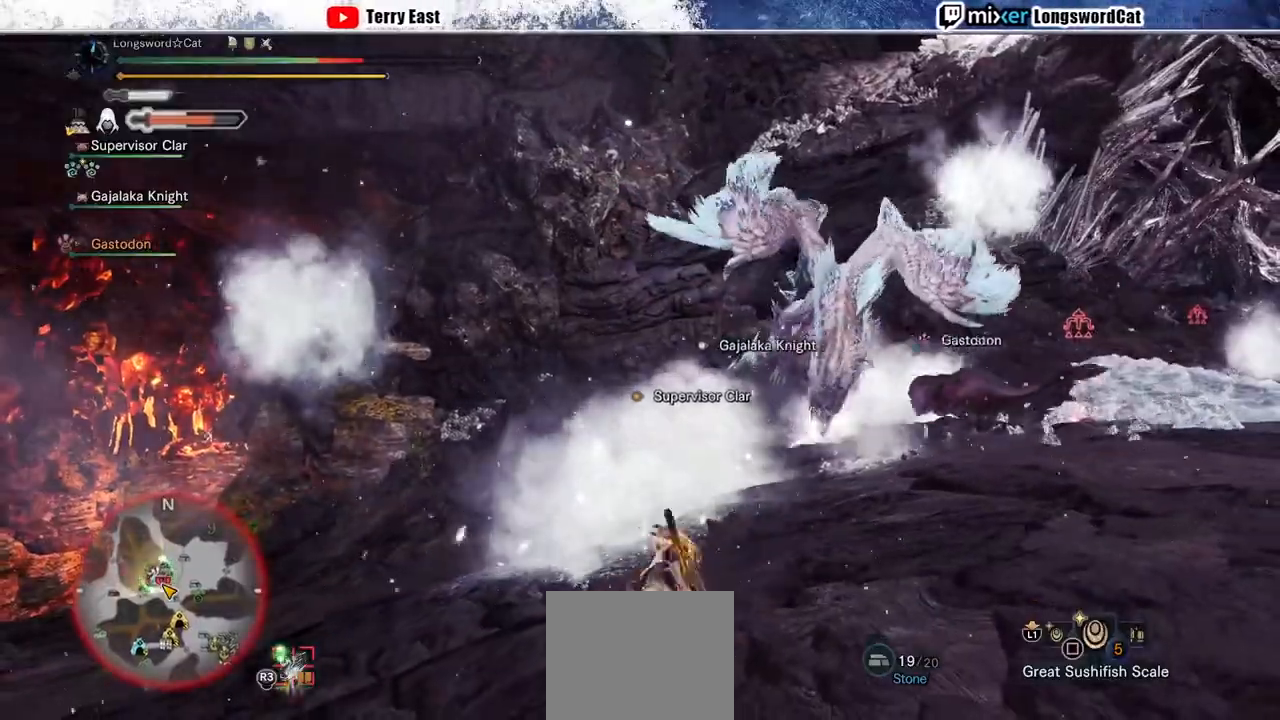
{"buttons": ["CROSS"], "left_stick": "left", "right_stick": "center", "events": [[33, "left_stick", "left"], [67, "right_stick", "right"], [133, "right_stick", "center"], [333, "CROSS", "down"], [433, "CROSS", "up"], [500, "CROSS", "down"]]}
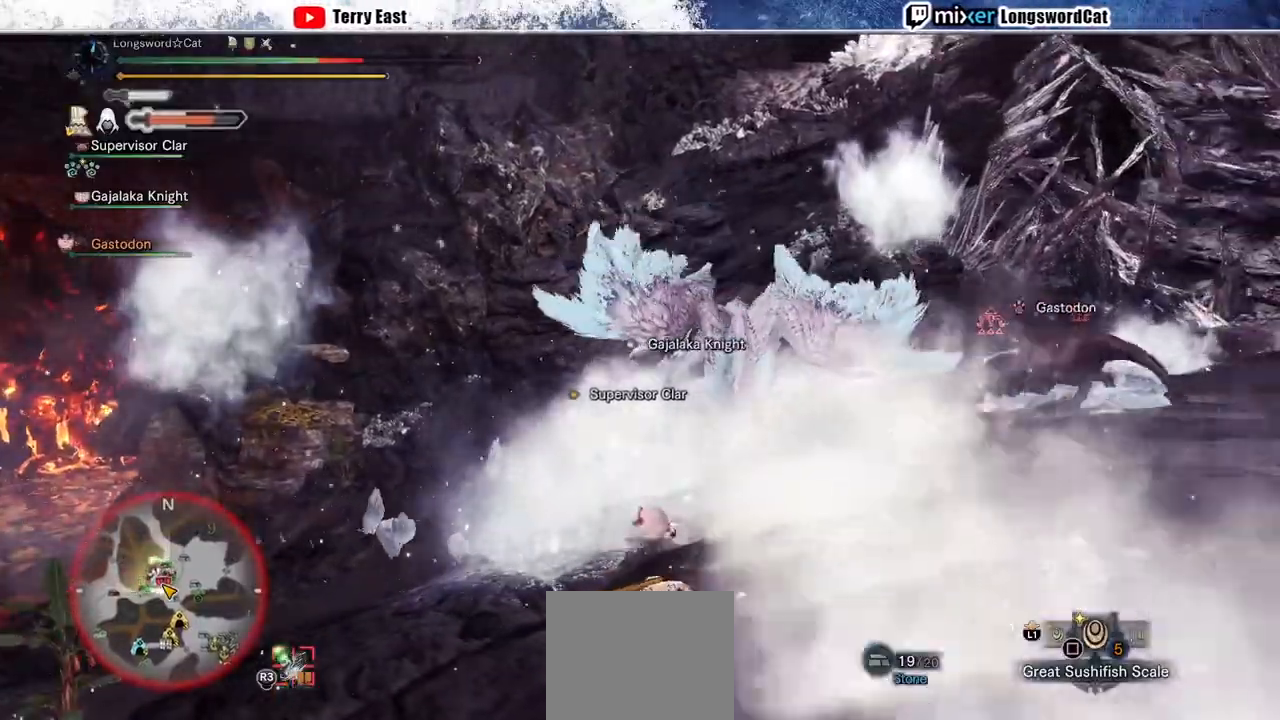
{"buttons": [], "left_stick": "left", "right_stick": "center", "events": [[100, "CROSS", "up"]]}
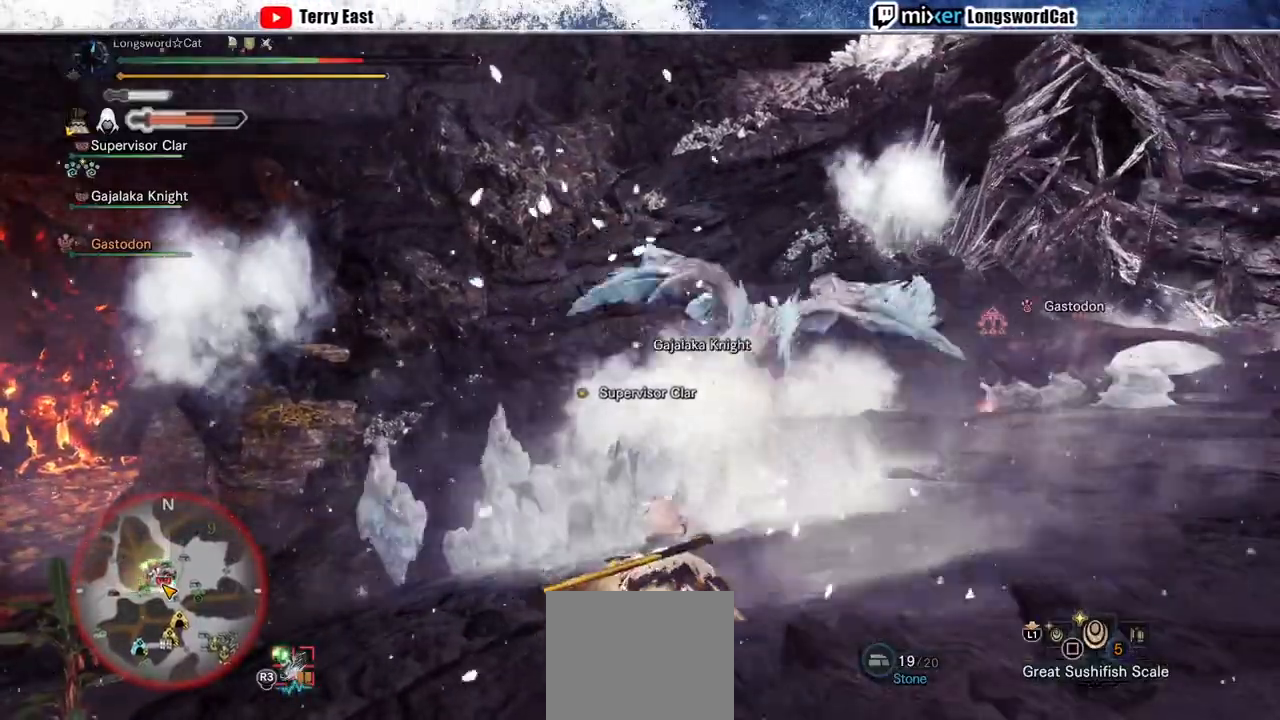
{"buttons": [], "left_stick": "left", "right_stick": "center", "events": [[33, "CROSS", "down"], [133, "CROSS", "up"], [200, "CROSS", "down"], [267, "CROSS", "up"], [367, "CROSS", "down"], [433, "CROSS", "up"]]}
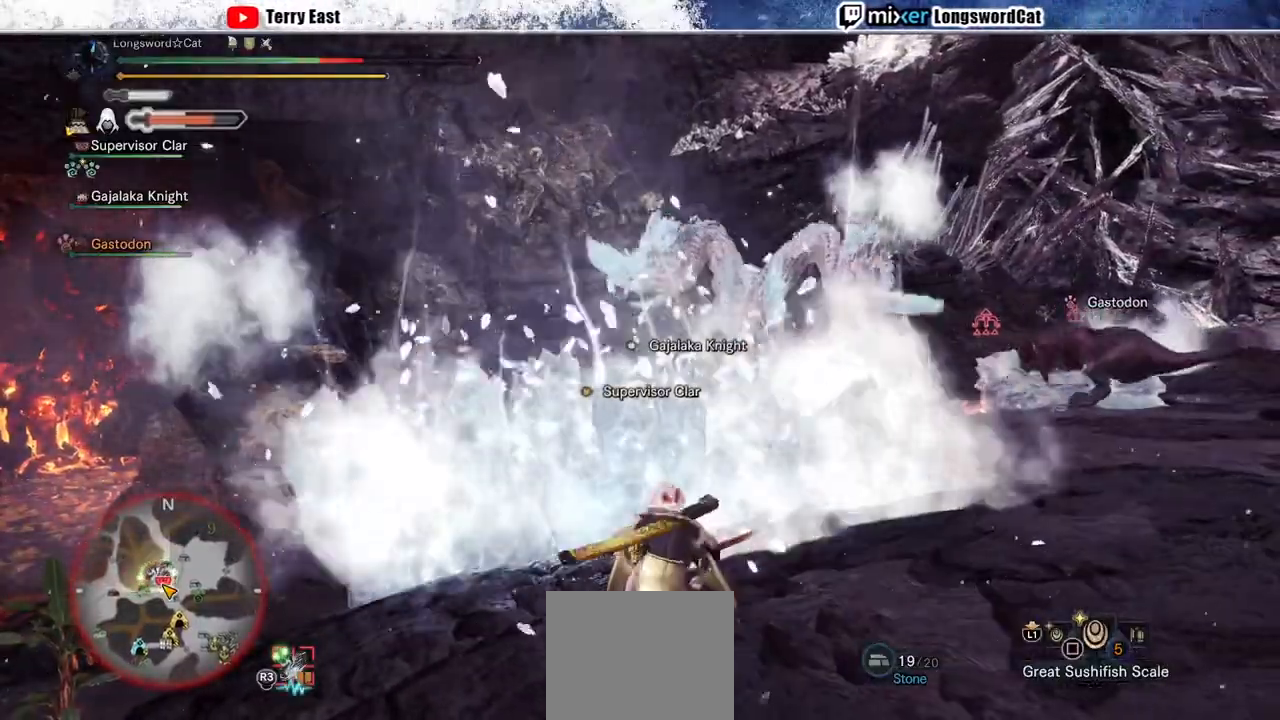
{"buttons": ["CROSS"], "left_stick": "left", "right_stick": "center", "events": [[33, "CROSS", "down"], [100, "CROSS", "up"], [200, "CROSS", "down"], [300, "CROSS", "up"], [367, "CROSS", "down"]]}
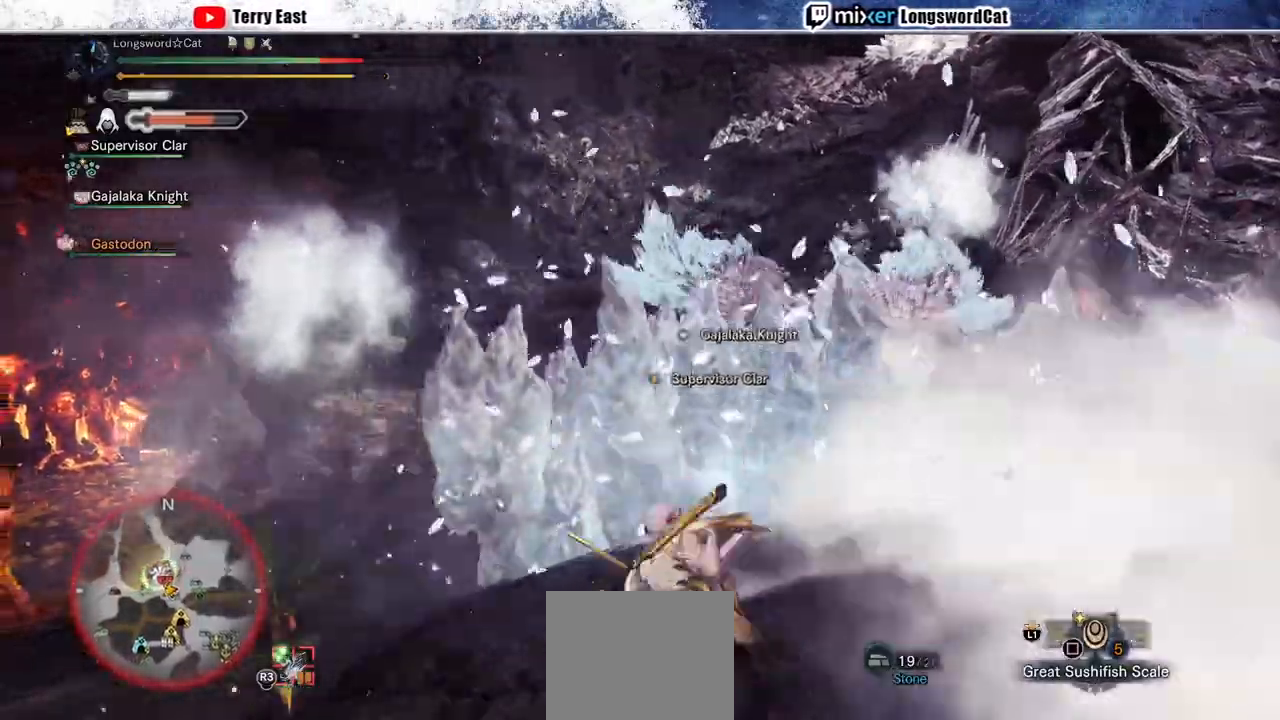
{"buttons": ["R2"], "left_stick": "left", "right_stick": "center", "events": [[233, "R2", "down"], [500, "CROSS", "up"]]}
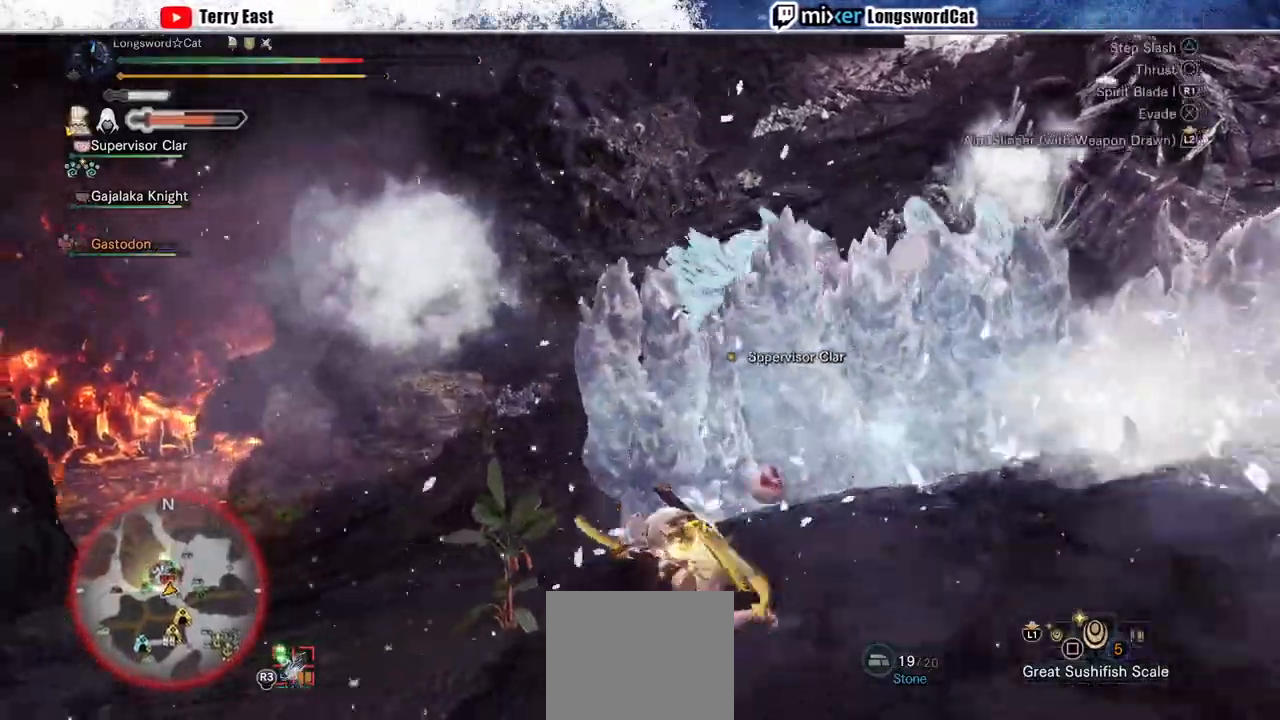
{"buttons": ["R2"], "left_stick": "left", "right_stick": "center", "events": []}
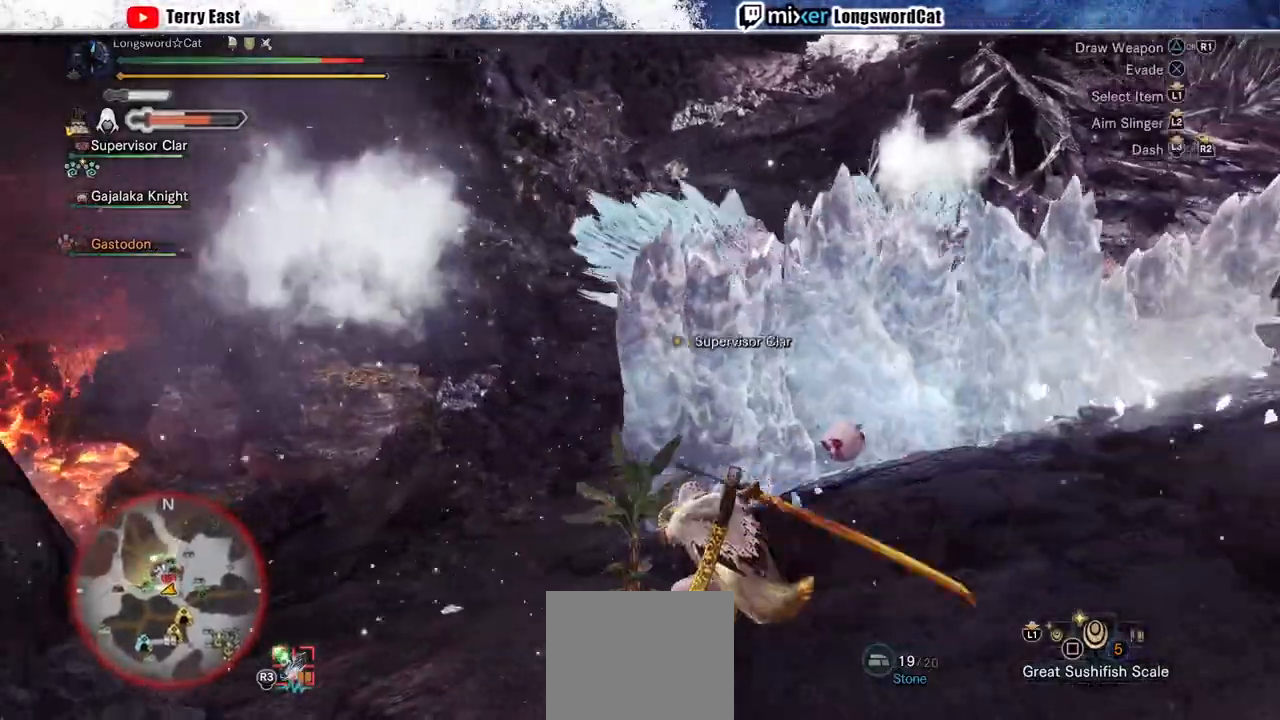
{"buttons": ["R2"], "left_stick": "left", "right_stick": "center", "events": [[300, "right_stick", "right"], [433, "right_stick", "center"]]}
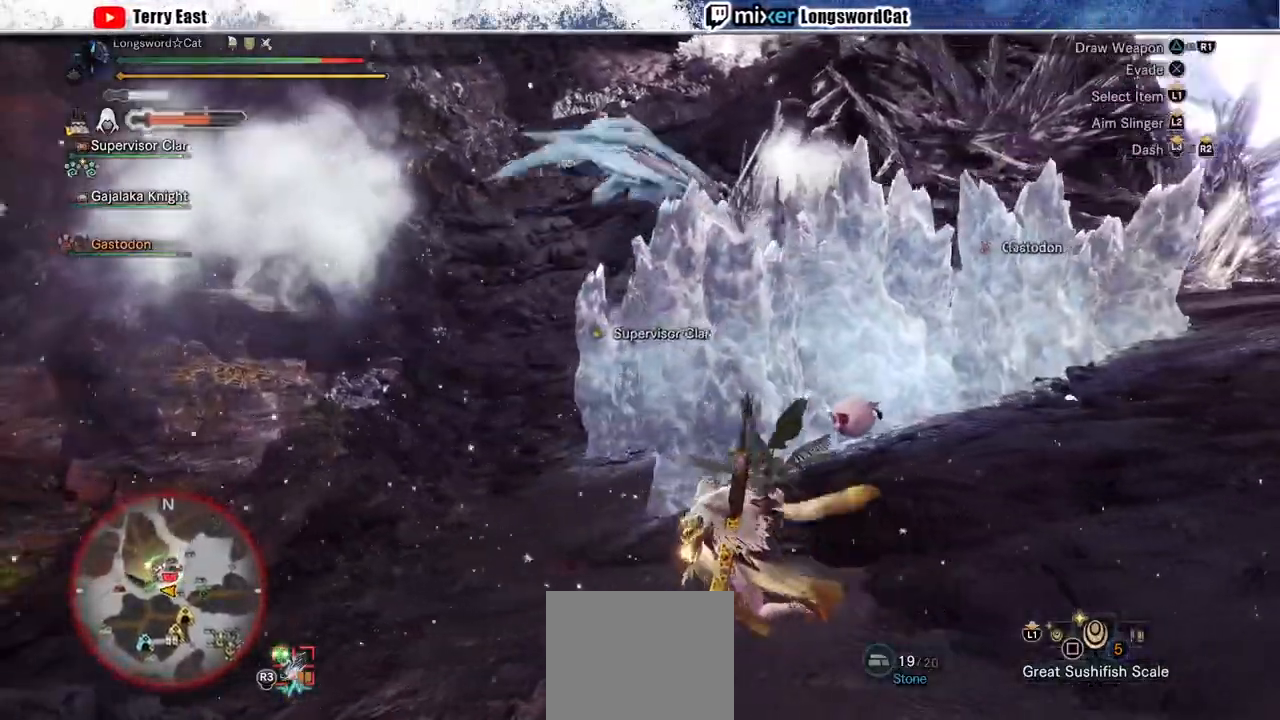
{"buttons": ["SQUARE", "R2"], "left_stick": "left", "right_stick": "center", "events": [[200, "right_stick", "right"], [300, "right_stick", "center"], [500, "SQUARE", "down"]]}
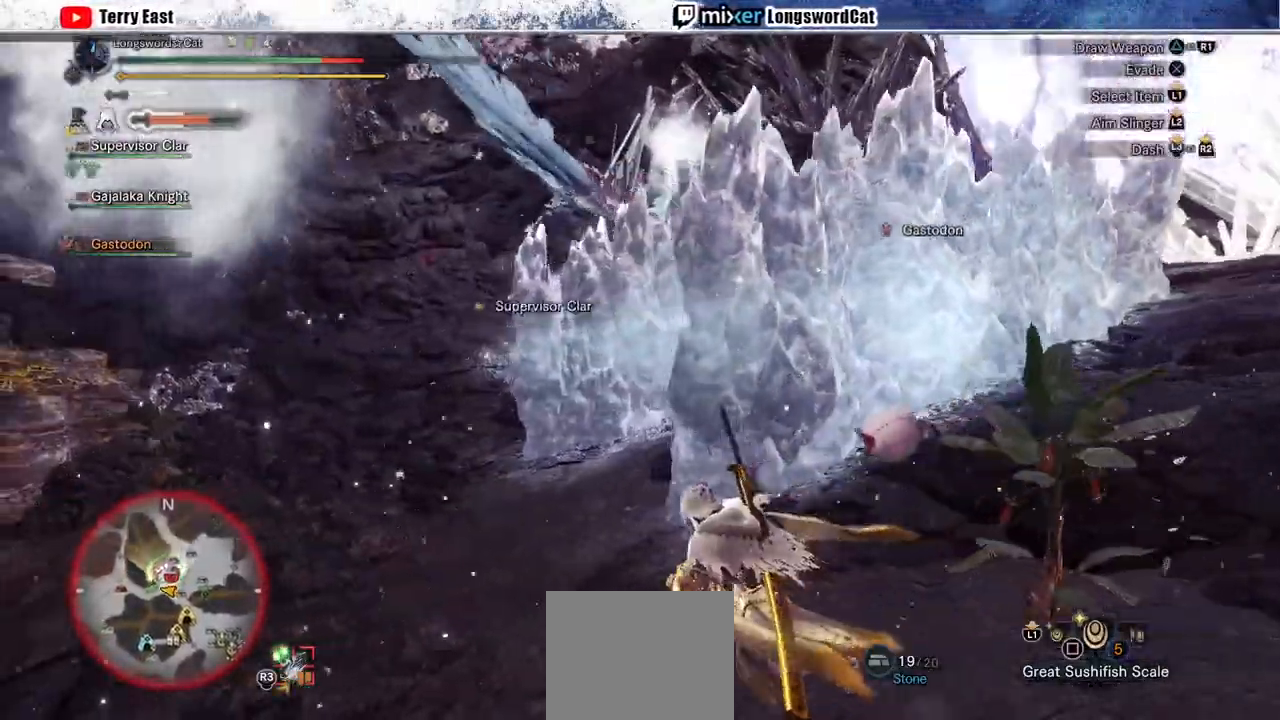
{"buttons": ["R2"], "left_stick": "left", "right_stick": "center", "events": [[67, "SQUARE", "up"], [167, "SQUARE", "down"], [200, "SQUARE", "up"], [300, "SQUARE", "down"], [367, "SQUARE", "up"]]}
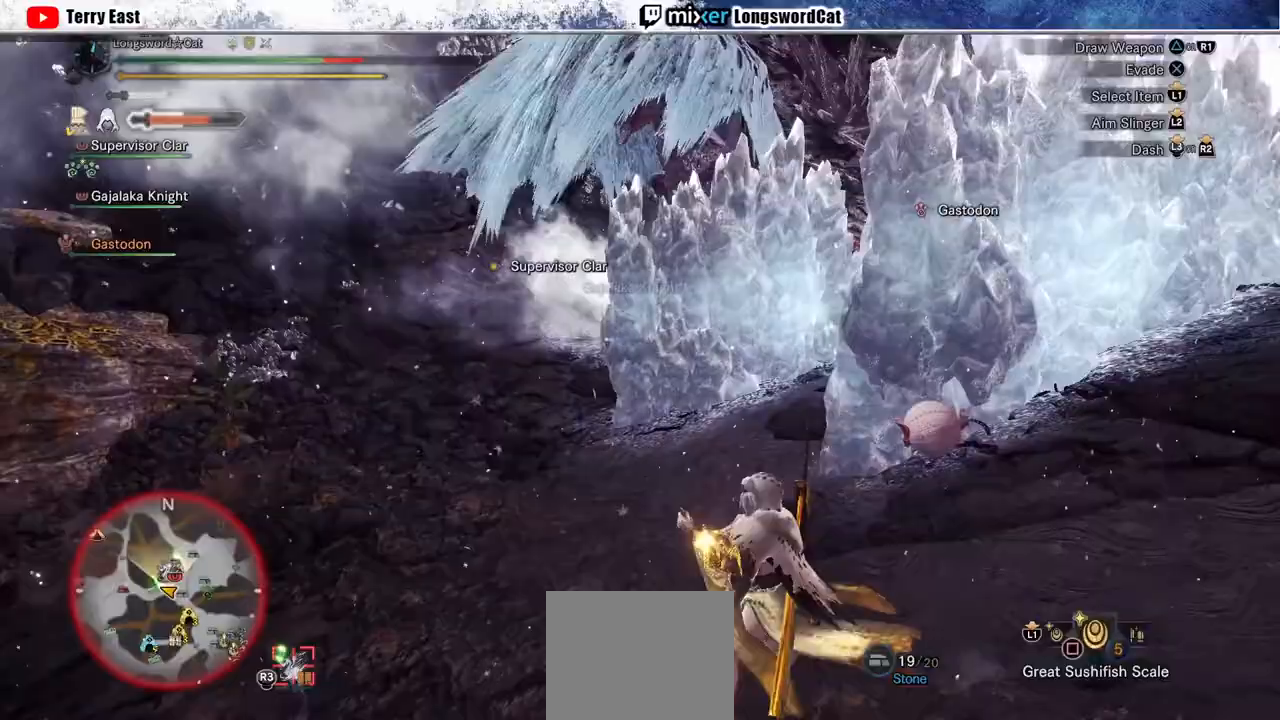
{"buttons": ["R2"], "left_stick": "up-left", "right_stick": "center", "events": [[100, "right_stick", "right"], [233, "right_stick", "center"], [500, "left_stick", "up-left"]]}
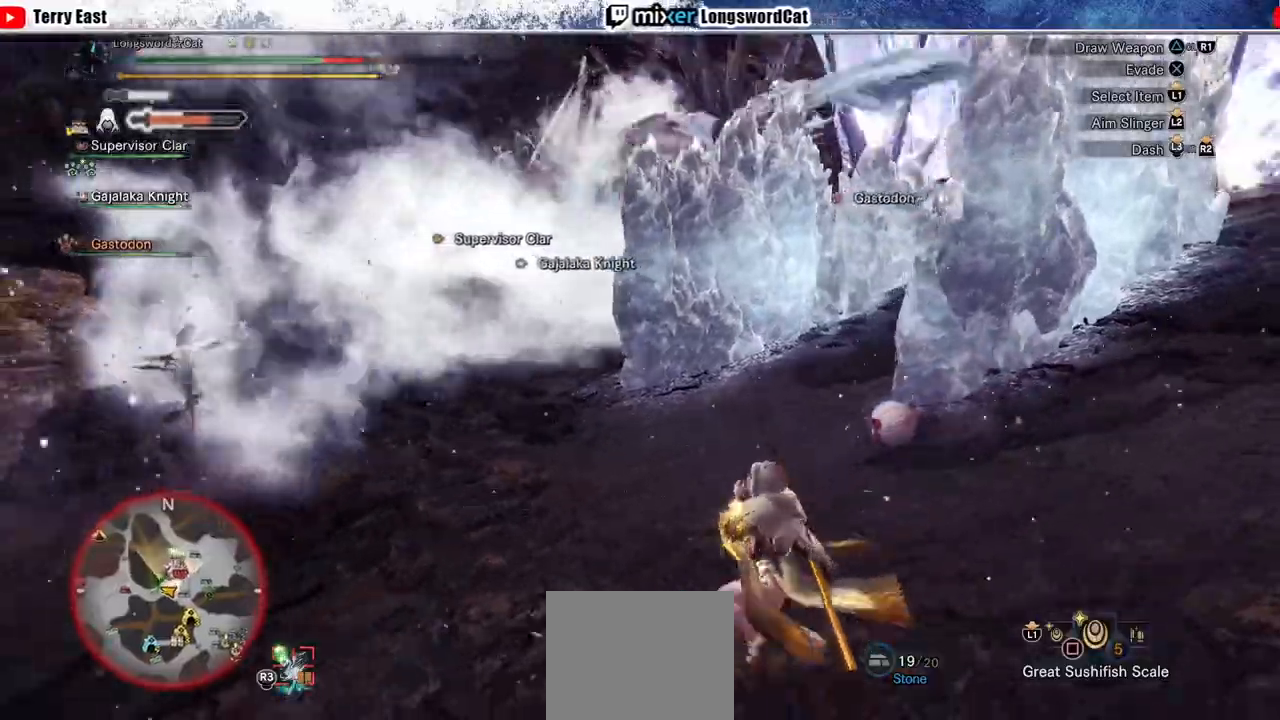
{"buttons": ["R2"], "left_stick": "up-right", "right_stick": "center", "events": [[100, "left_stick", "up"], [267, "left_stick", "up-right"]]}
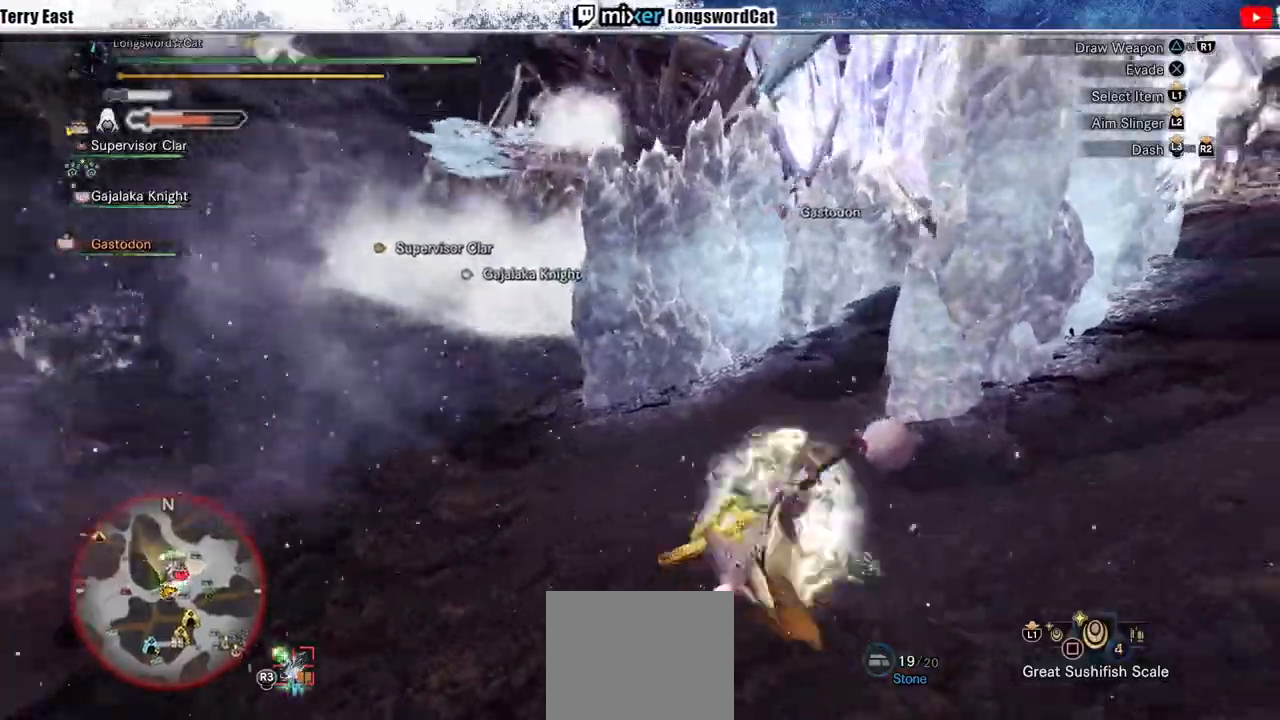
{"buttons": ["R2"], "left_stick": "up", "right_stick": "center", "events": [[100, "left_stick", "up"]]}
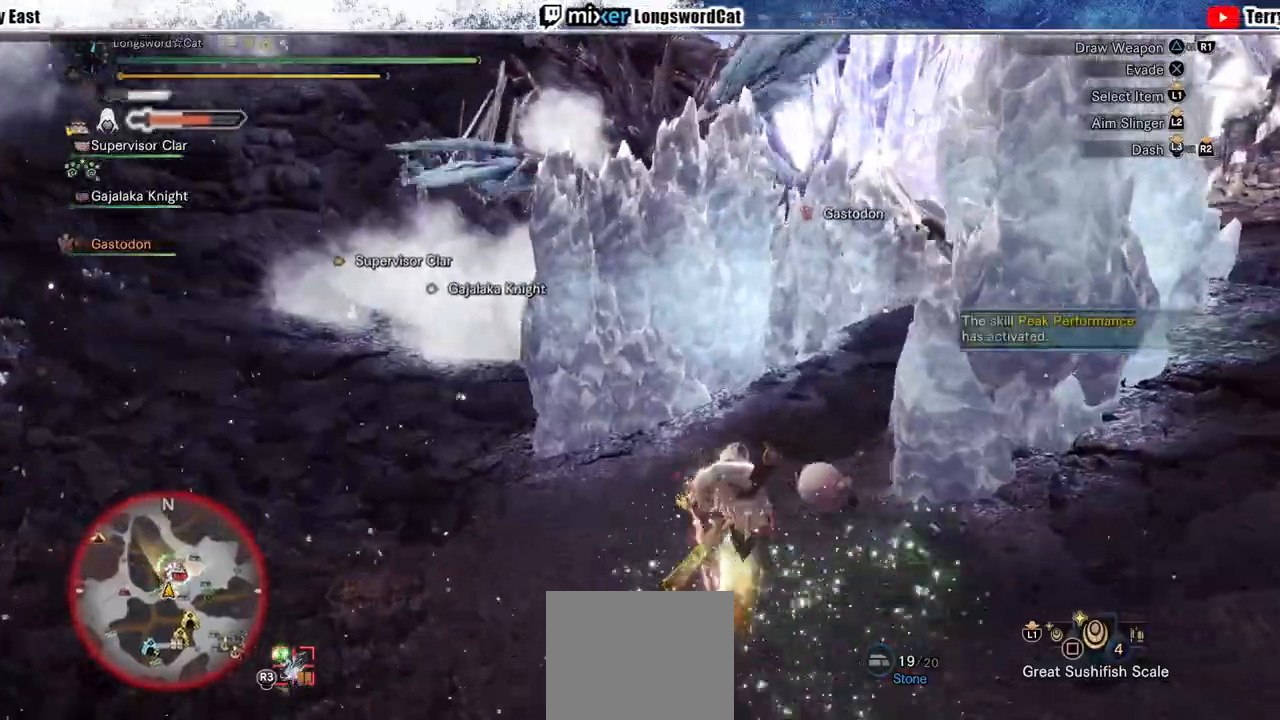
{"buttons": ["R2"], "left_stick": "up", "right_stick": "center", "events": []}
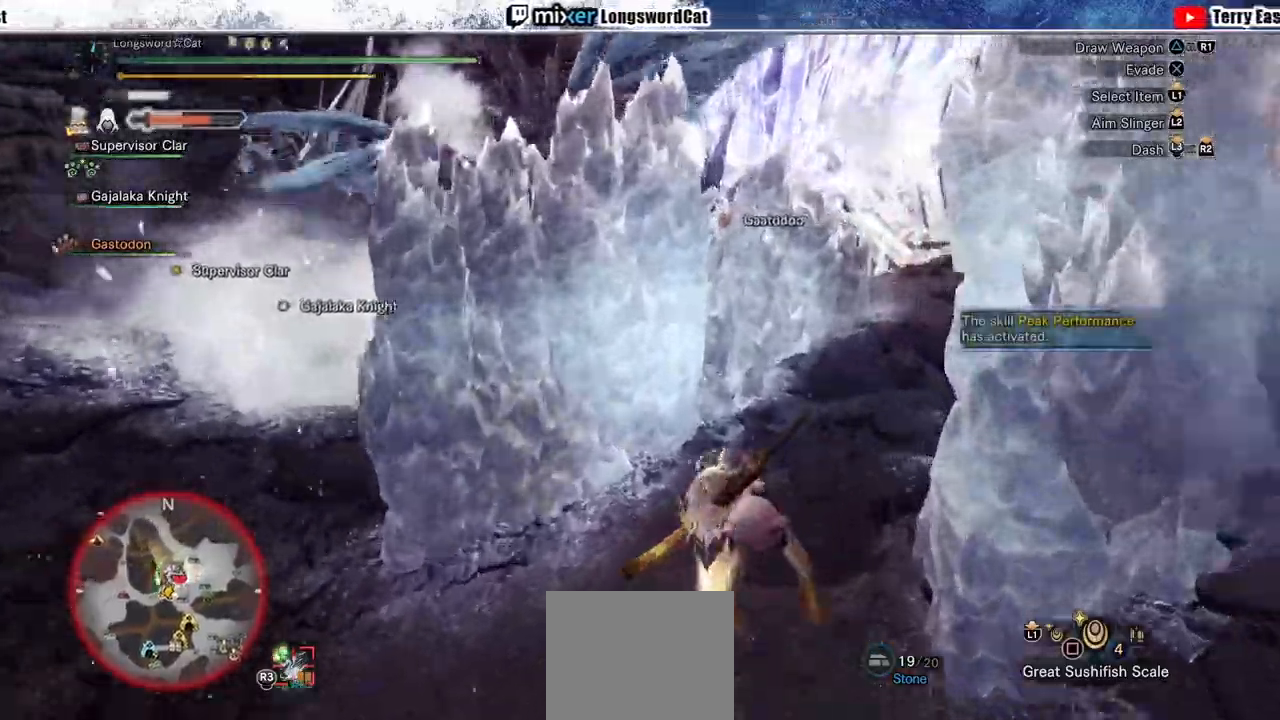
{"buttons": ["R2"], "left_stick": "up-right", "right_stick": "center", "events": [[367, "left_stick", "up-right"]]}
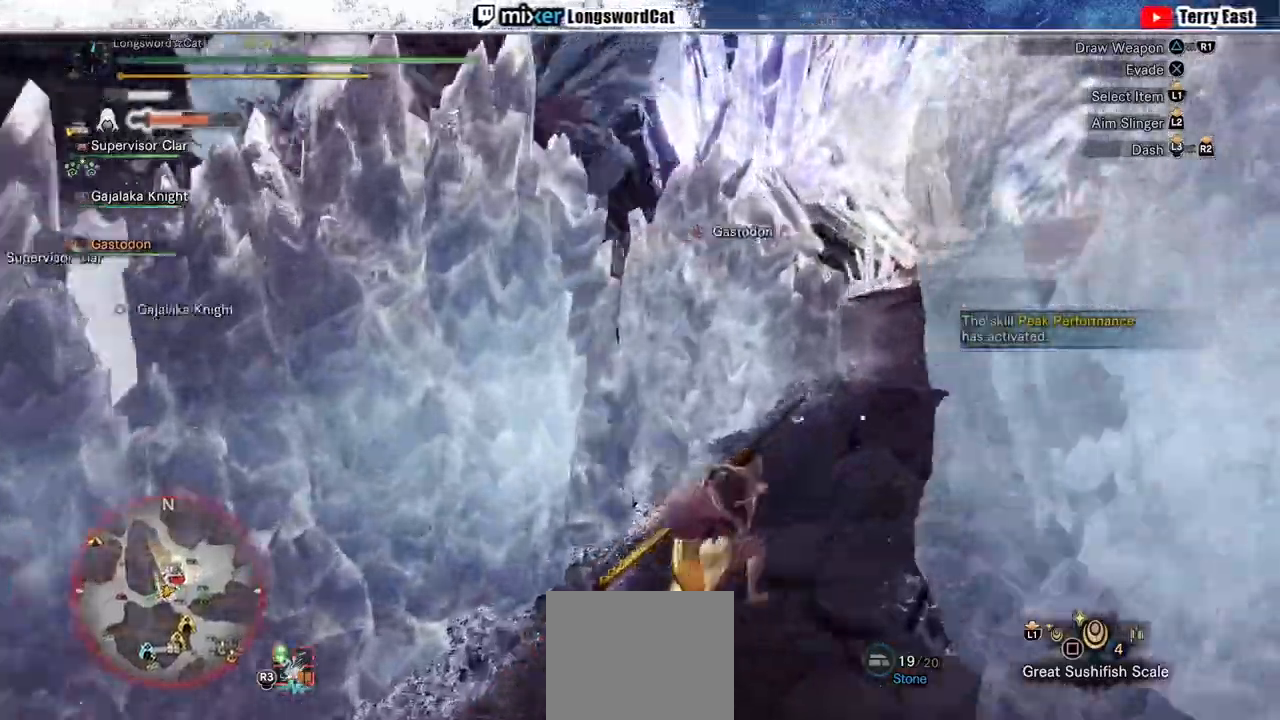
{"buttons": ["R2"], "left_stick": "up-right", "right_stick": "center", "events": []}